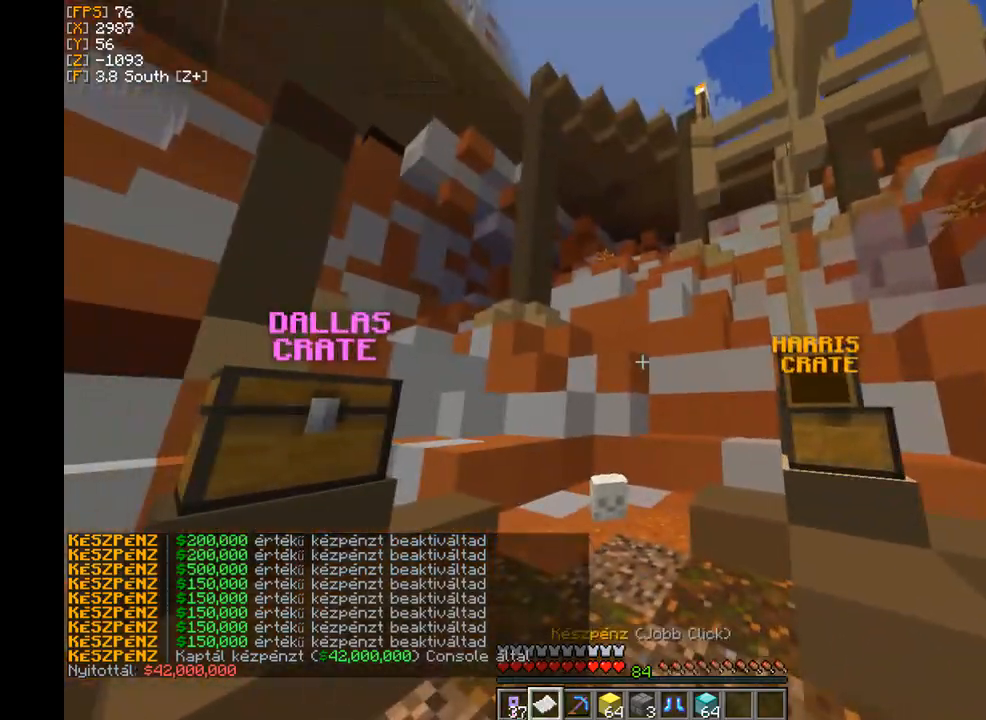
Gameplay with keyboard and mouse; each line is a JSON object with the keys and mouse buttons held at the frame after it. "events" lists presses ("down") and releases ("up") of "a", "d", "s", "w", "mouse_left" and "mouse_right" between this image and that frame as [ms after this image, input, new state], when the widget could be followed in between. "mouse_left", "mouse_right" = the "left", "right" buttons of the "mouse" list. No other keys are recorded. Fast repeated clicks can show as one long hold. Mouse movement is not recorded.
{"keys": [], "mouse": [], "events": [[33, "mouse_right", "down"], [166, "mouse_right", "up"]]}
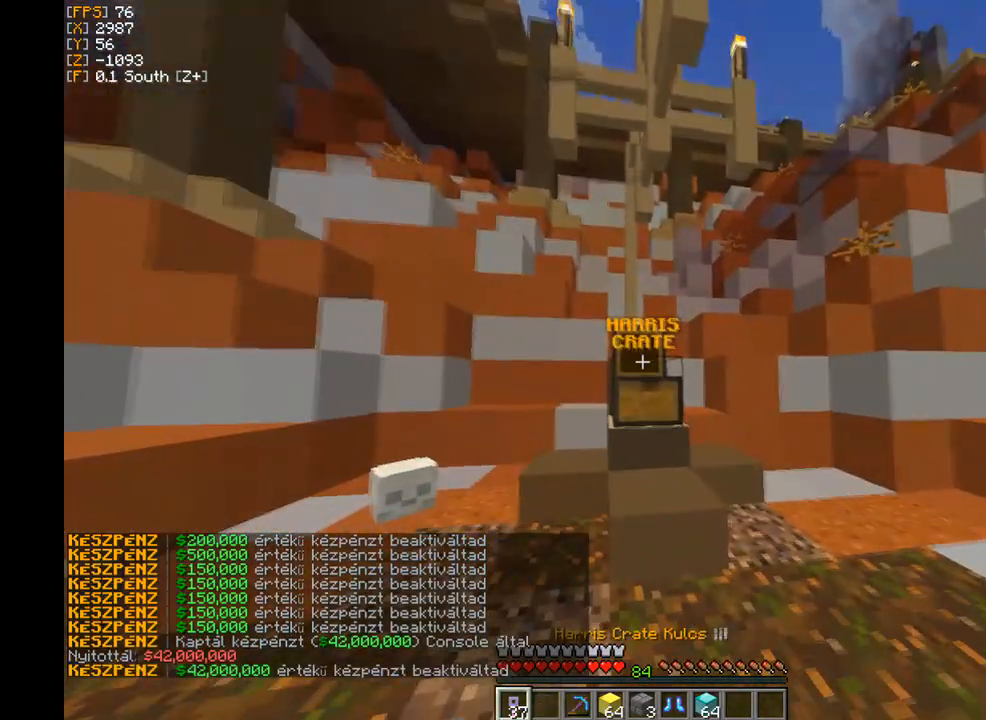
{"keys": [], "mouse": [], "events": [[67, "mouse_right", "down"], [167, "mouse_right", "up"], [300, "w", "down"], [501, "w", "up"]]}
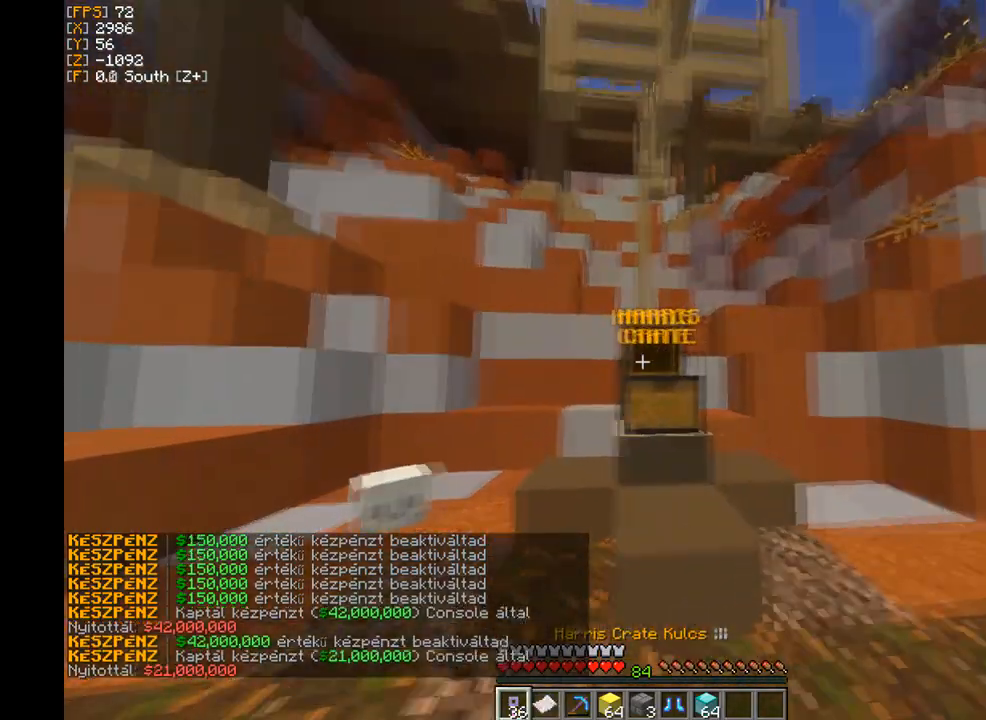
{"keys": [], "mouse": [], "events": []}
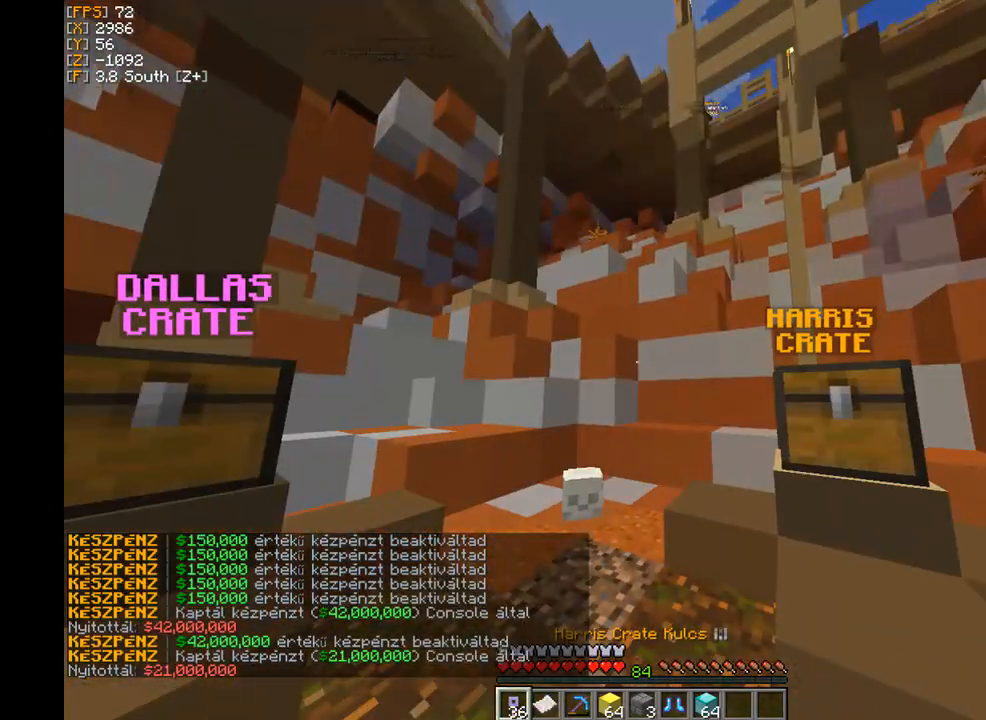
{"keys": [], "mouse": ["right"], "events": [[400, "mouse_right", "down"]]}
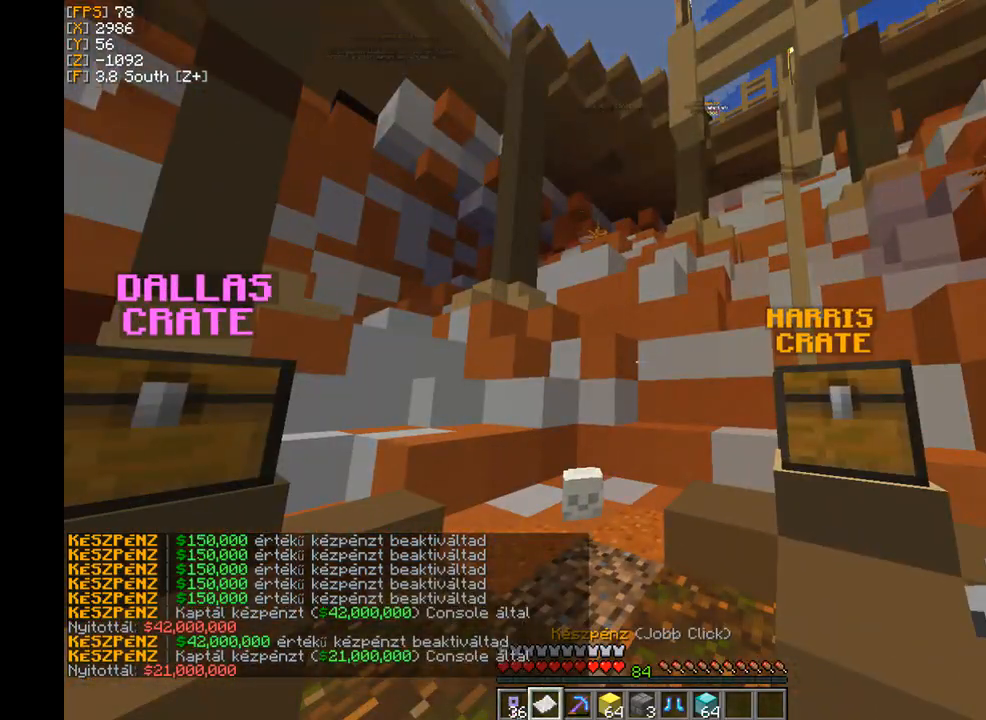
{"keys": [], "mouse": [], "events": [[66, "mouse_right", "up"]]}
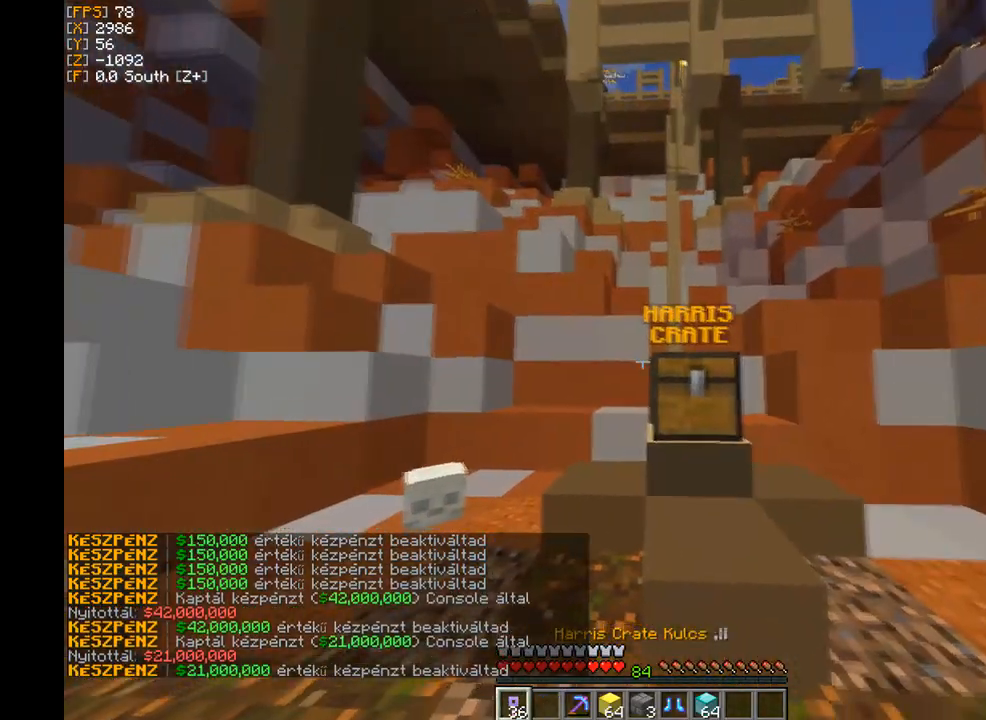
{"keys": [], "mouse": [], "events": [[234, "mouse_right", "down"], [367, "mouse_right", "up"]]}
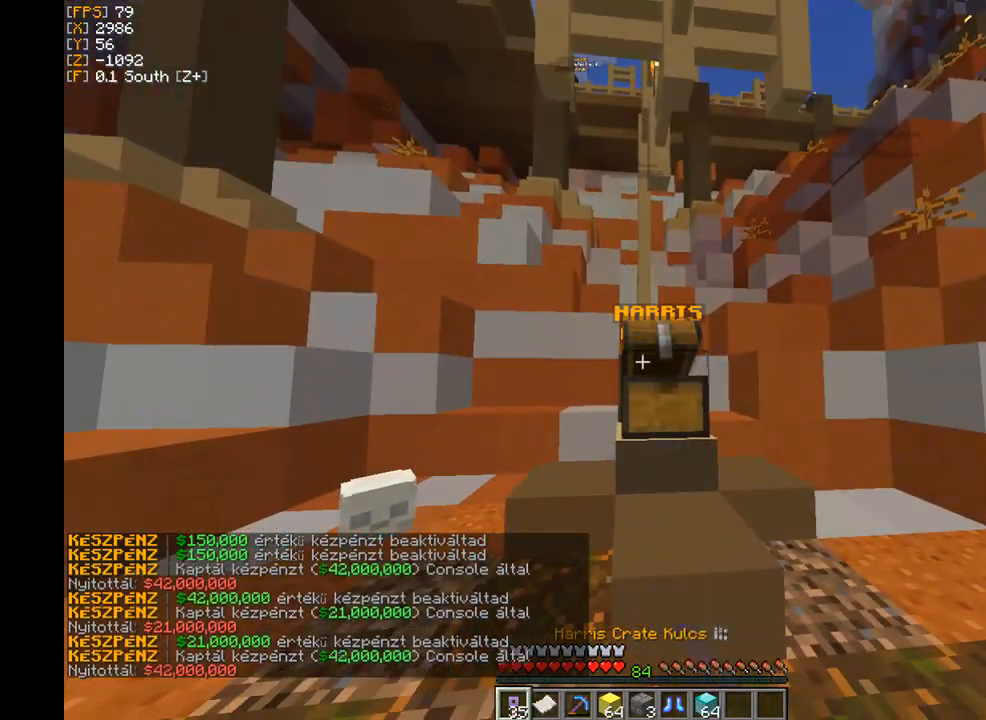
{"keys": [], "mouse": [], "events": []}
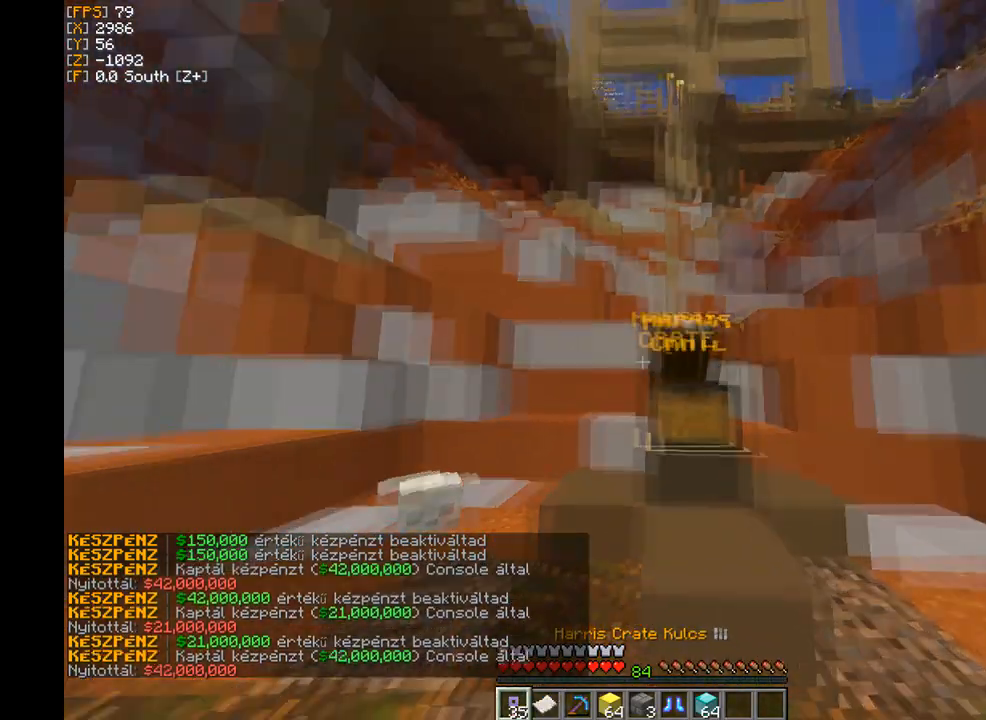
{"keys": [], "mouse": [], "events": [[300, "mouse_right", "down"], [434, "mouse_right", "up"]]}
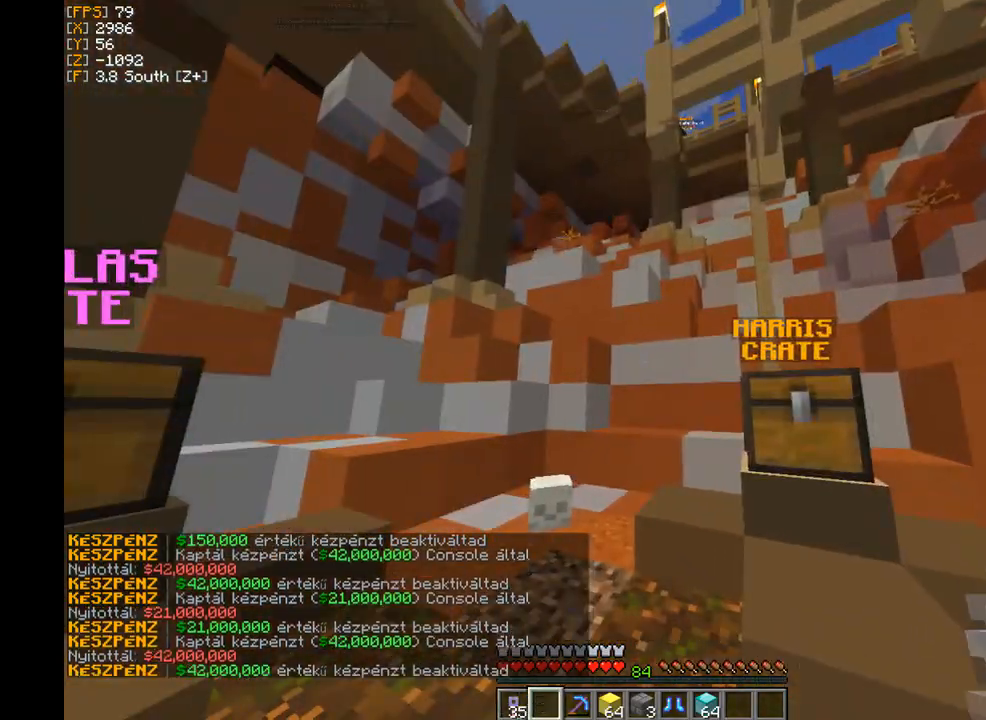
{"keys": [], "mouse": ["right"], "events": [[433, "mouse_right", "down"]]}
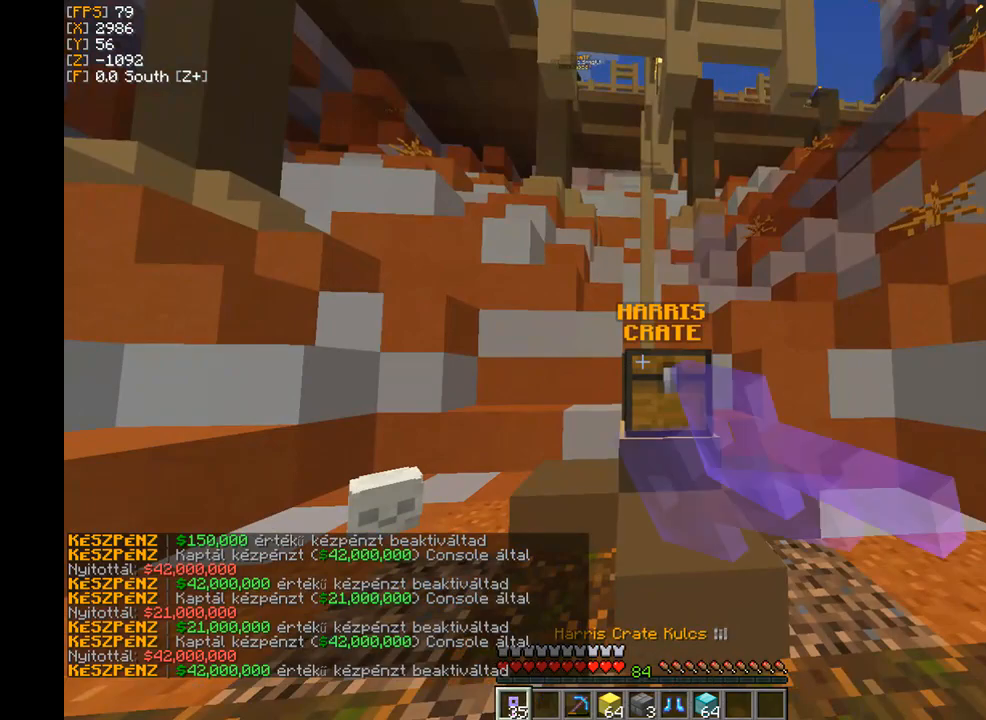
{"keys": [], "mouse": [], "events": [[100, "mouse_right", "up"]]}
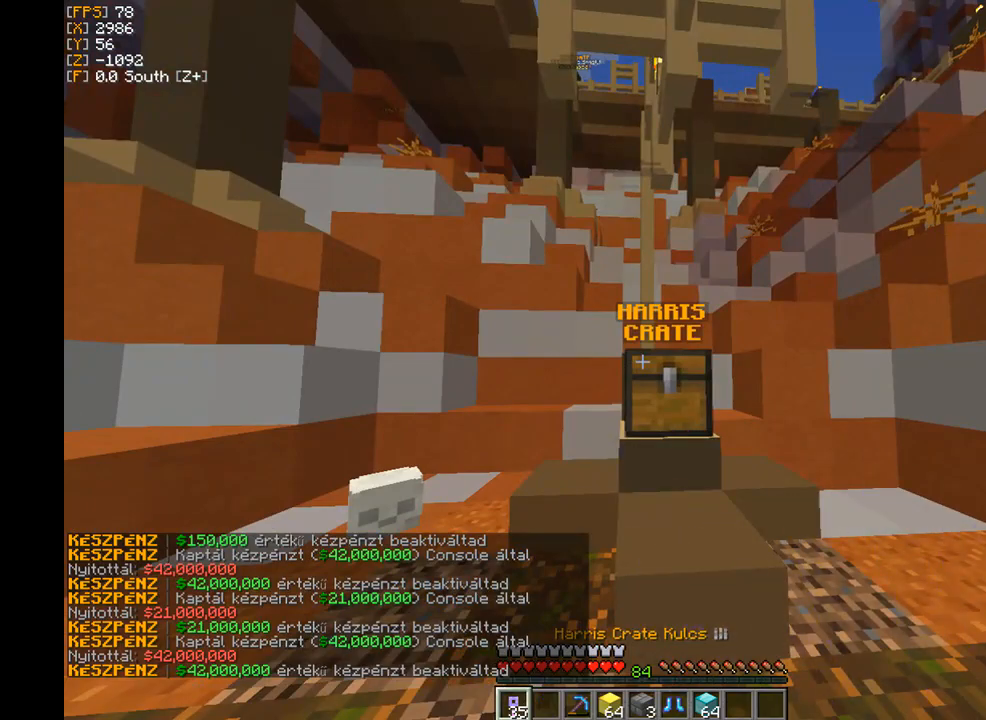
{"keys": [], "mouse": [], "events": []}
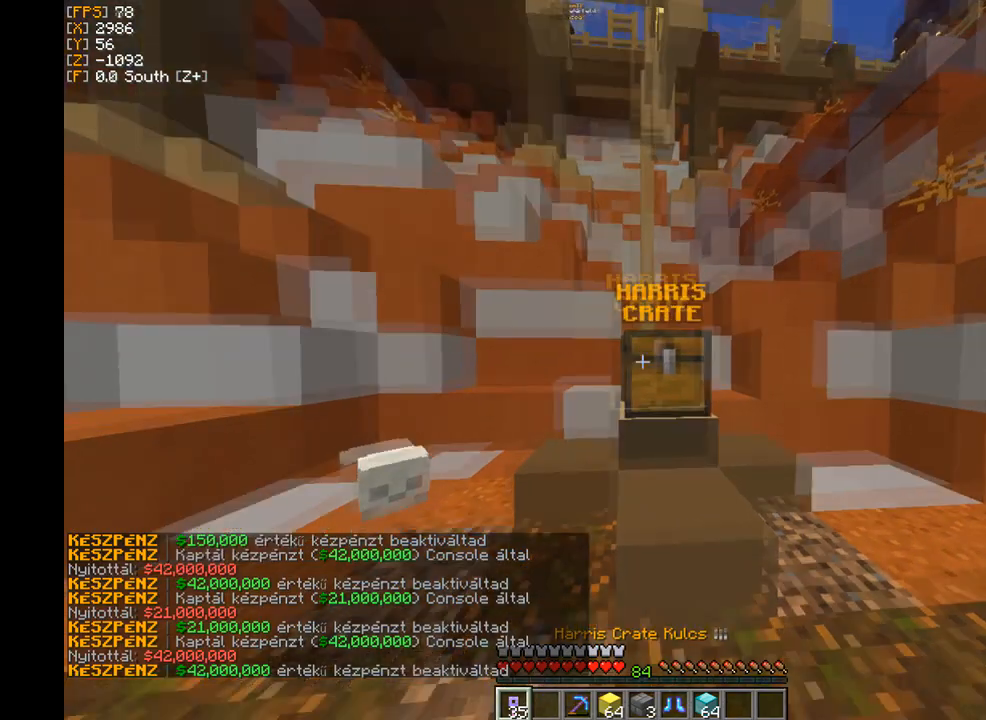
{"keys": [], "mouse": [], "events": [[234, "mouse_right", "down"], [400, "mouse_right", "up"]]}
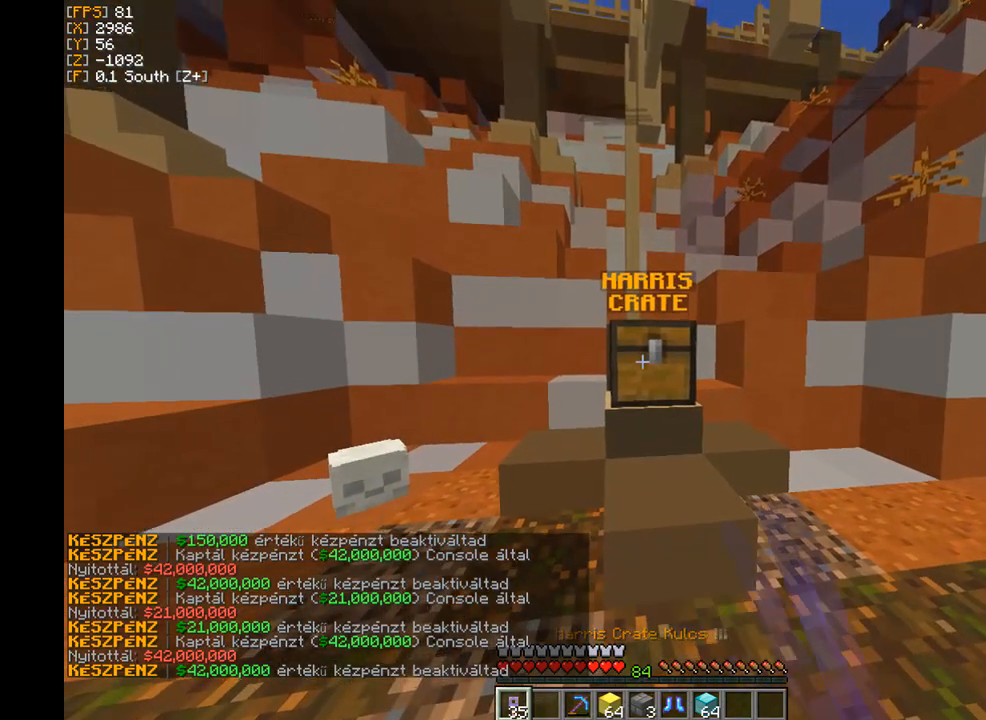
{"keys": [], "mouse": [], "events": []}
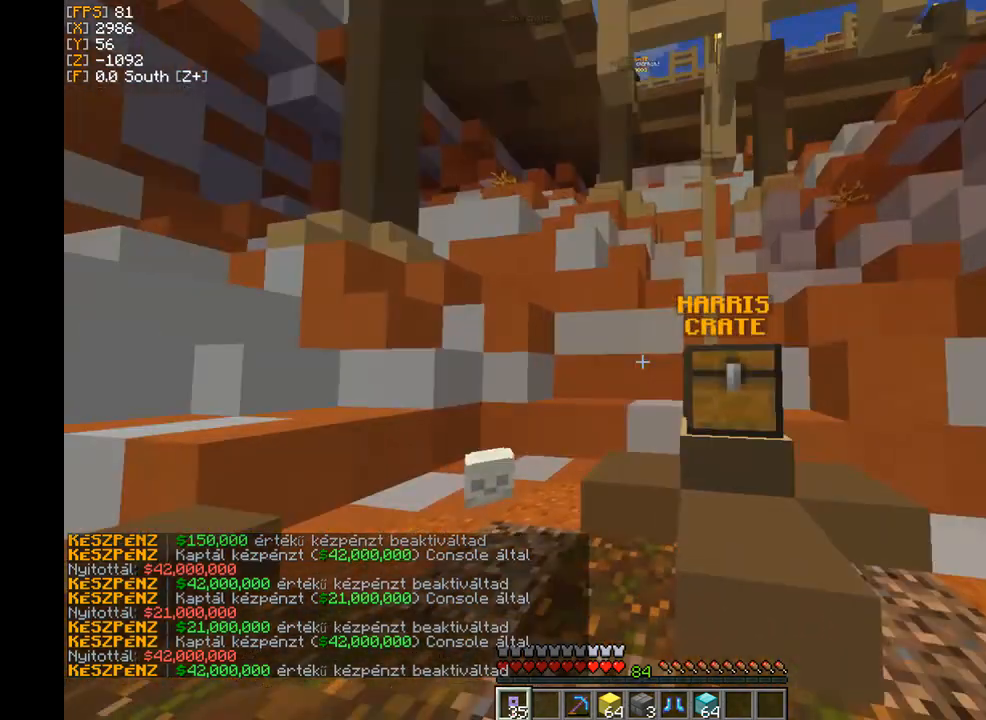
{"keys": [], "mouse": [], "events": []}
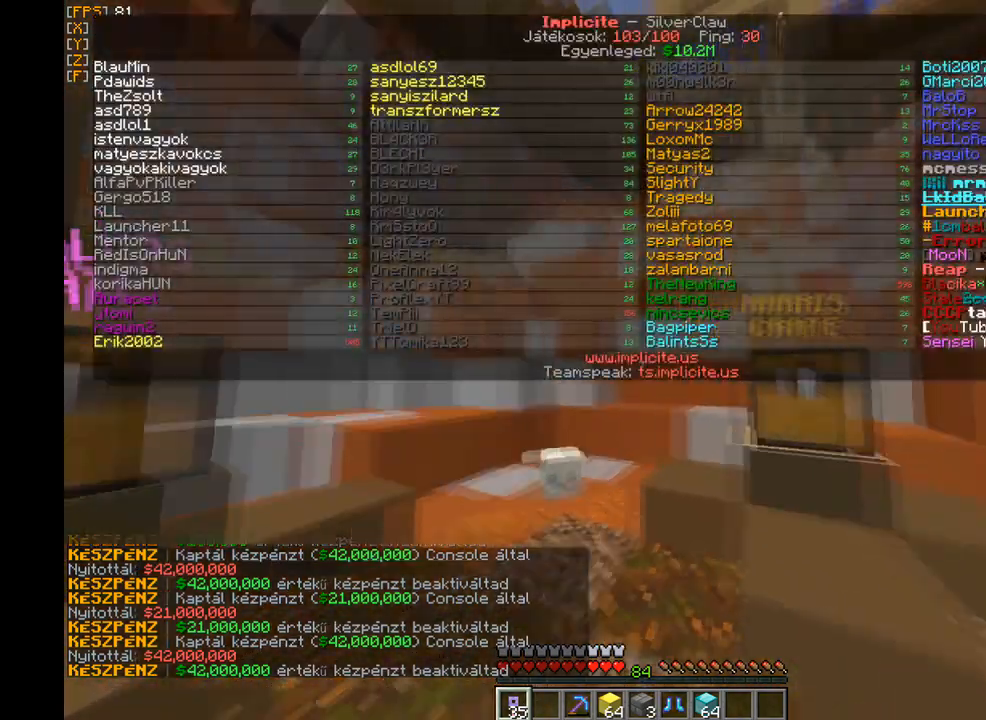
{"keys": [], "mouse": [], "events": []}
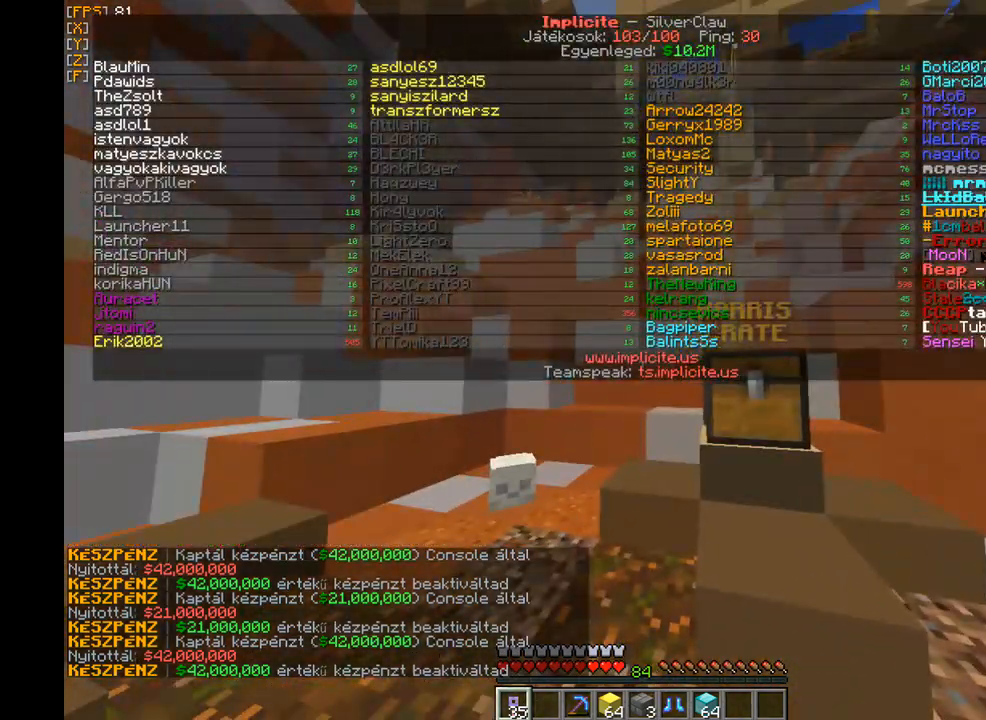
{"keys": [], "mouse": [], "events": []}
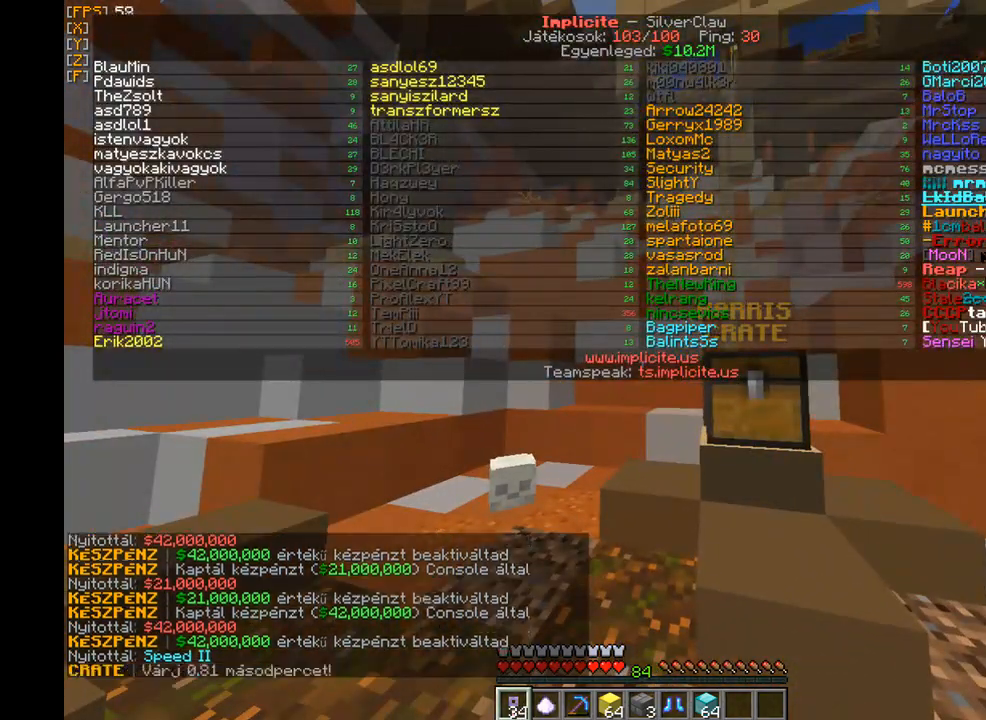
{"keys": ["d"], "mouse": [], "events": [[434, "d", "down"]]}
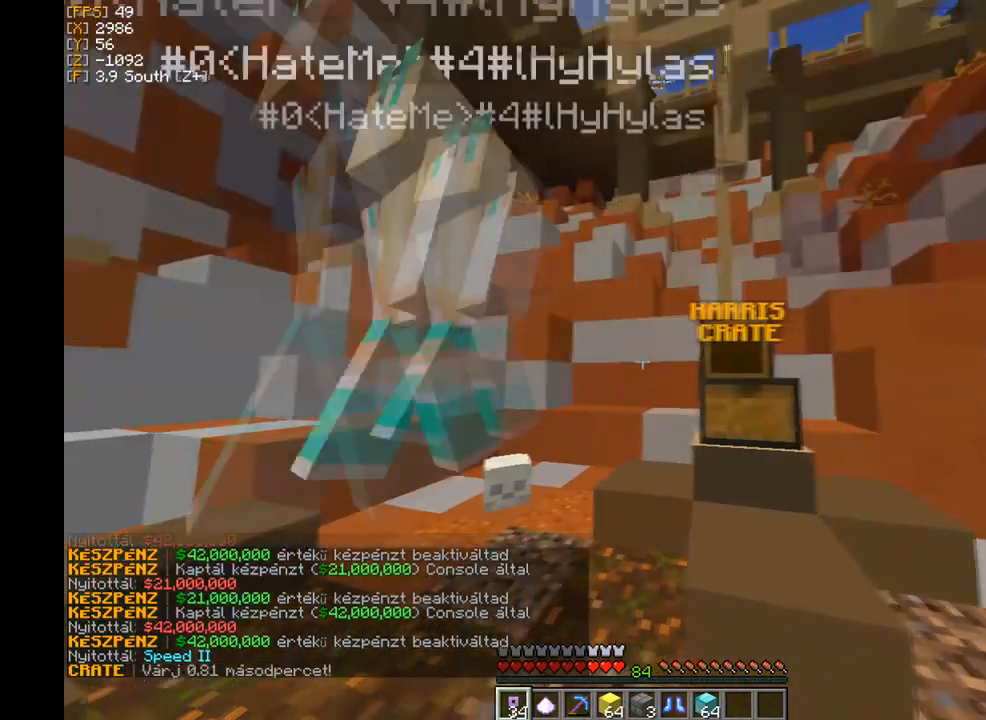
{"keys": [], "mouse": [], "events": [[167, "d", "up"], [300, "a", "down"], [500, "a", "up"]]}
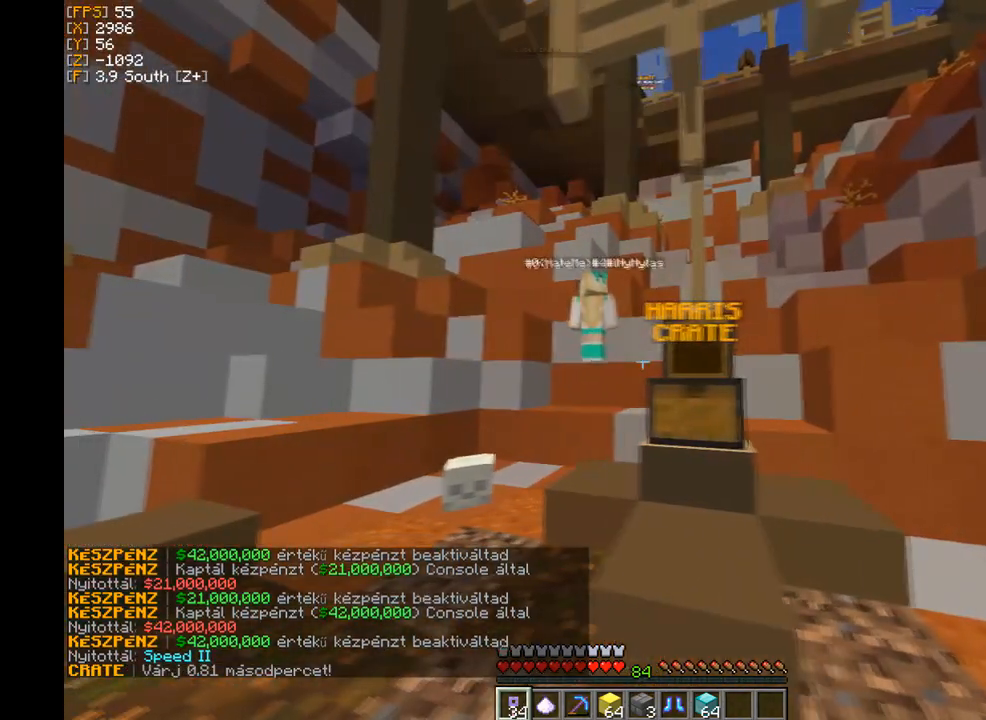
{"keys": [], "mouse": [], "events": [[34, "d", "down"], [267, "d", "up"]]}
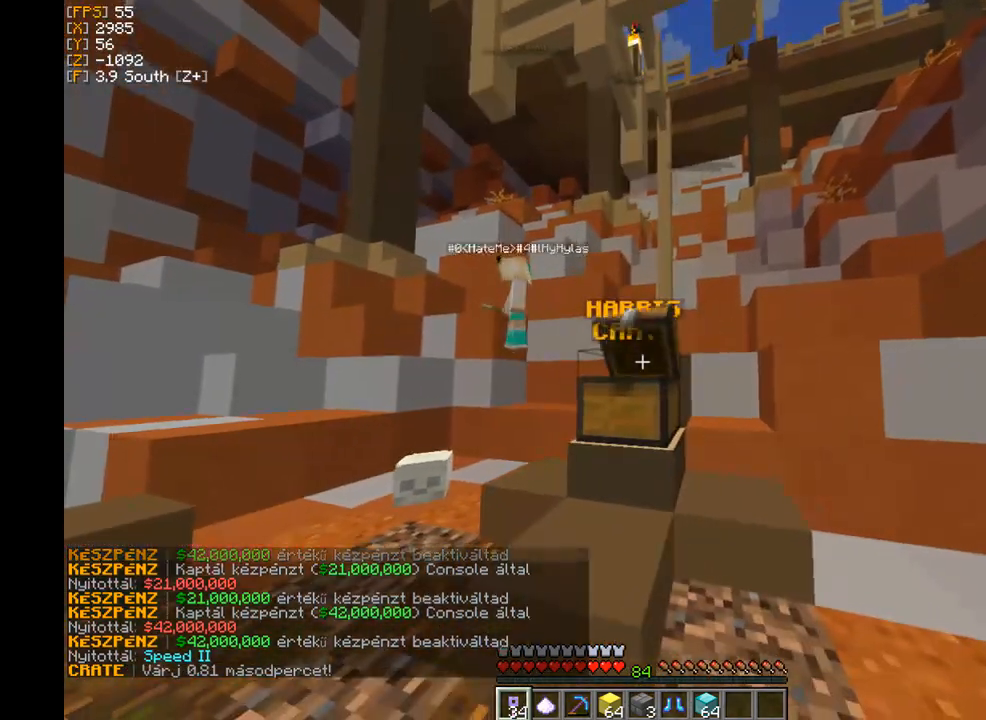
{"keys": [], "mouse": [], "events": [[100, "mouse_right", "down"], [233, "mouse_right", "up"], [267, "a", "down"], [433, "a", "up"]]}
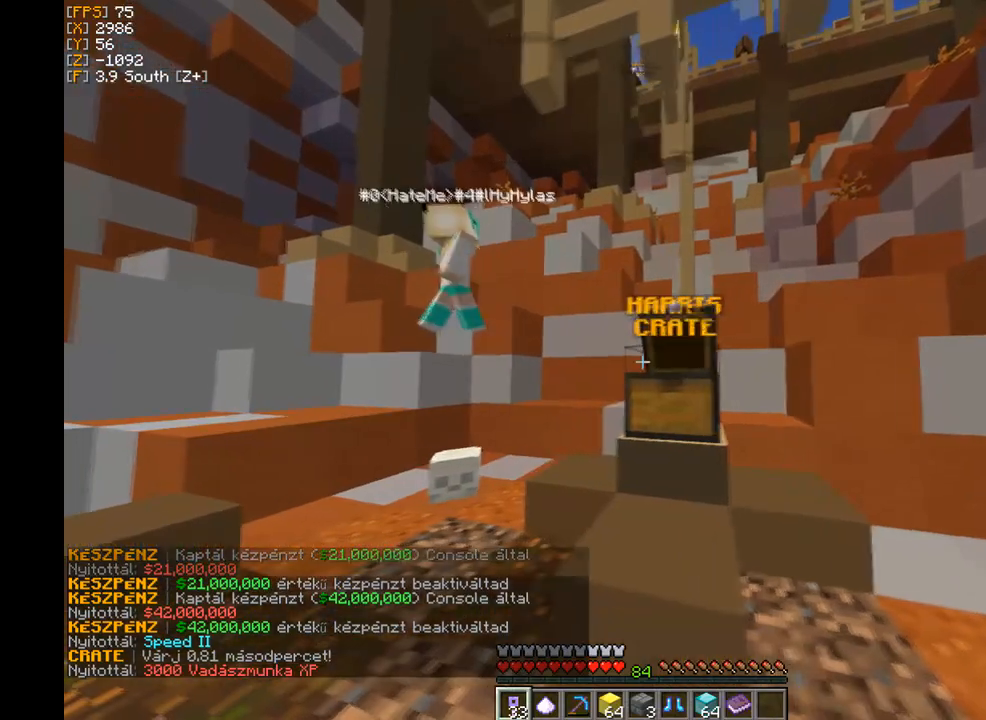
{"keys": [], "mouse": [], "events": [[67, "d", "down"], [234, "d", "up"], [334, "a", "down"], [501, "a", "up"]]}
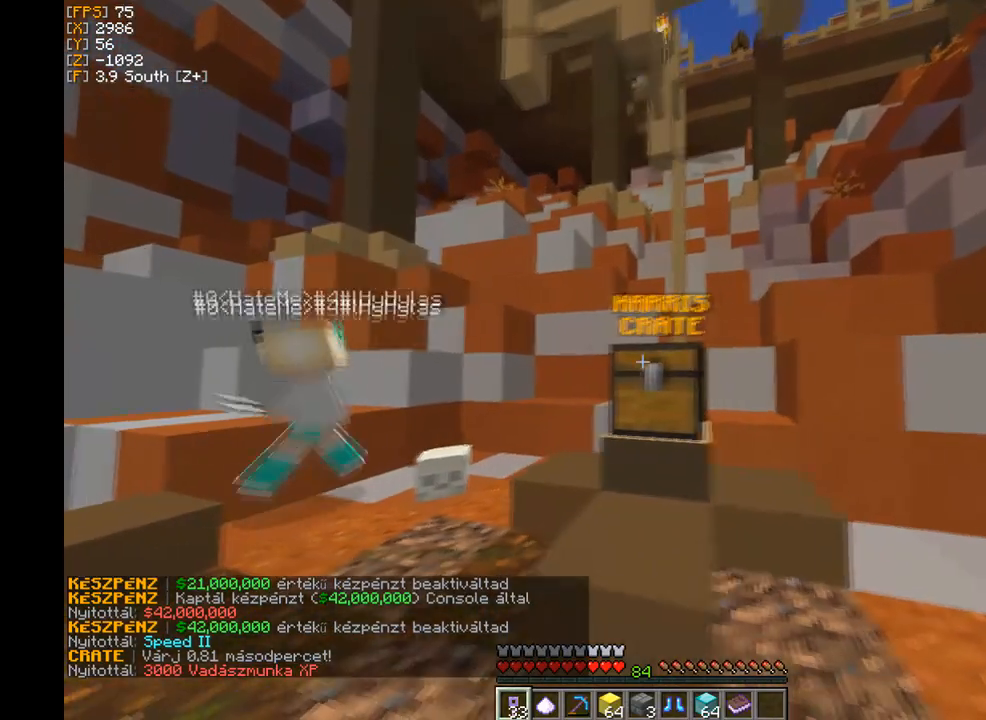
{"keys": ["d"], "mouse": [], "events": [[200, "mouse_right", "down"], [333, "mouse_right", "up"], [467, "d", "down"]]}
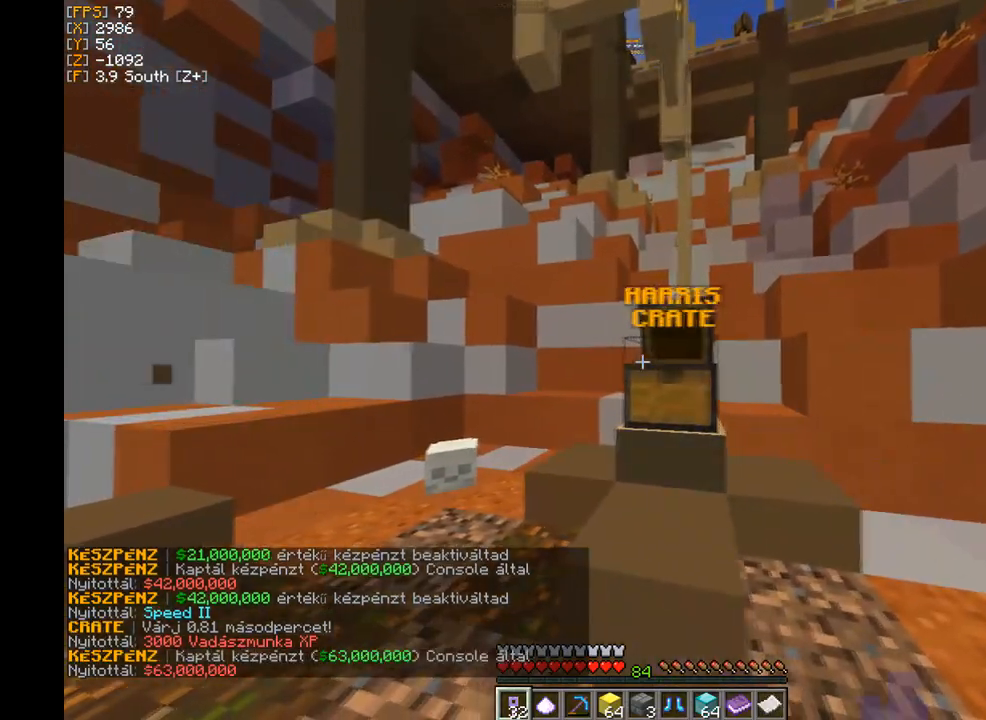
{"keys": [], "mouse": [], "events": [[134, "d", "up"], [200, "a", "down"], [367, "a", "up"]]}
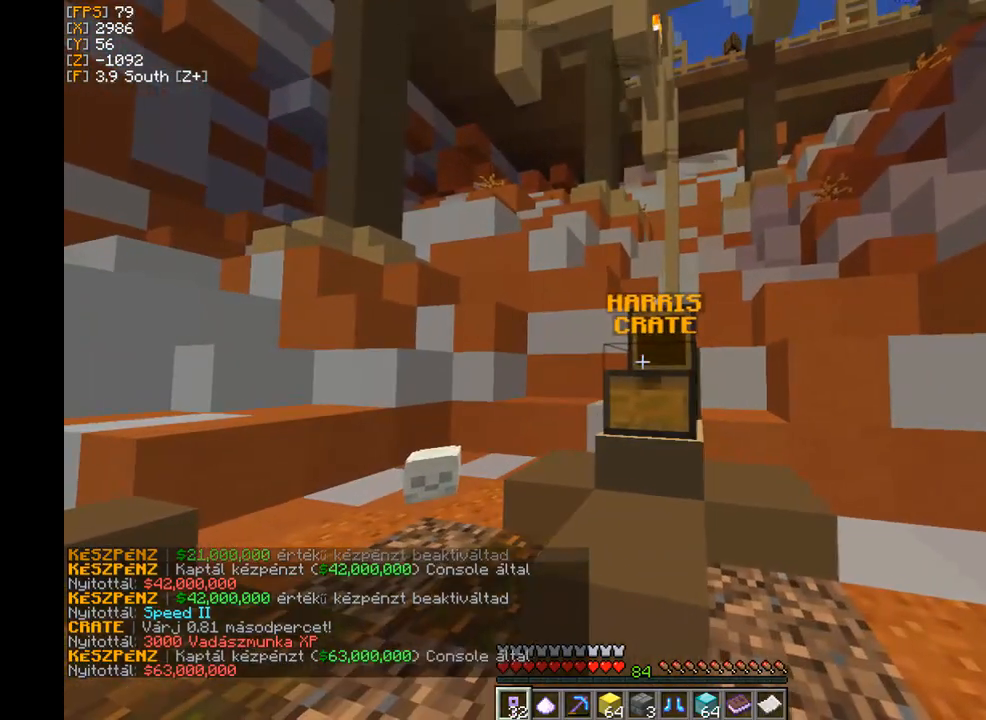
{"keys": [], "mouse": [], "events": []}
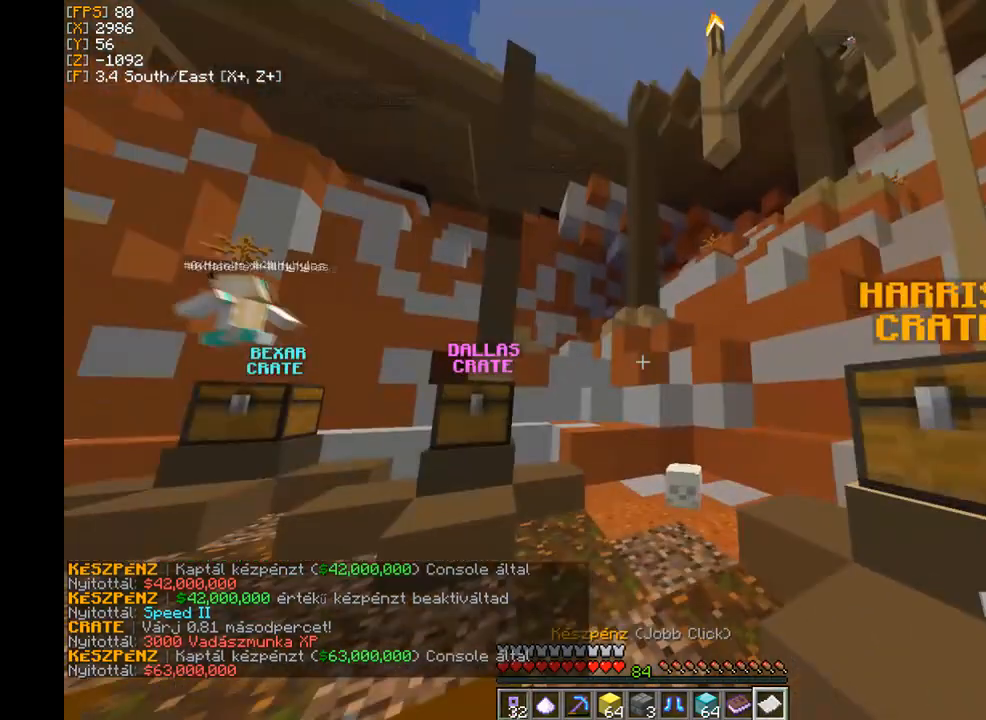
{"keys": [], "mouse": [], "events": [[134, "mouse_right", "down"], [234, "mouse_right", "up"]]}
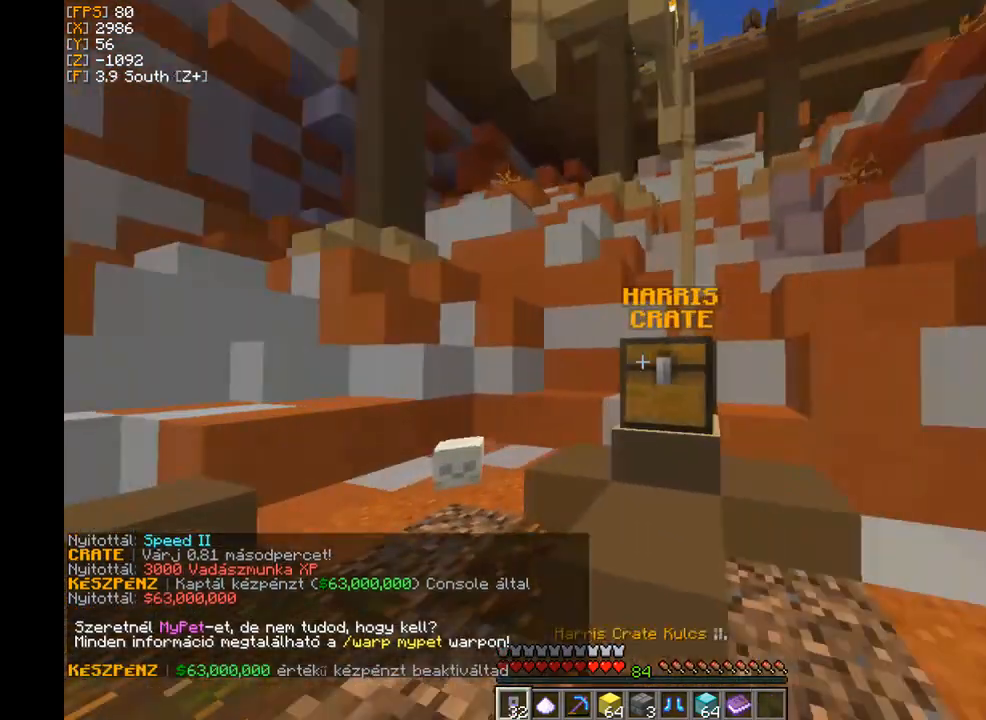
{"keys": [], "mouse": [], "events": [[200, "mouse_right", "down"], [367, "mouse_right", "up"]]}
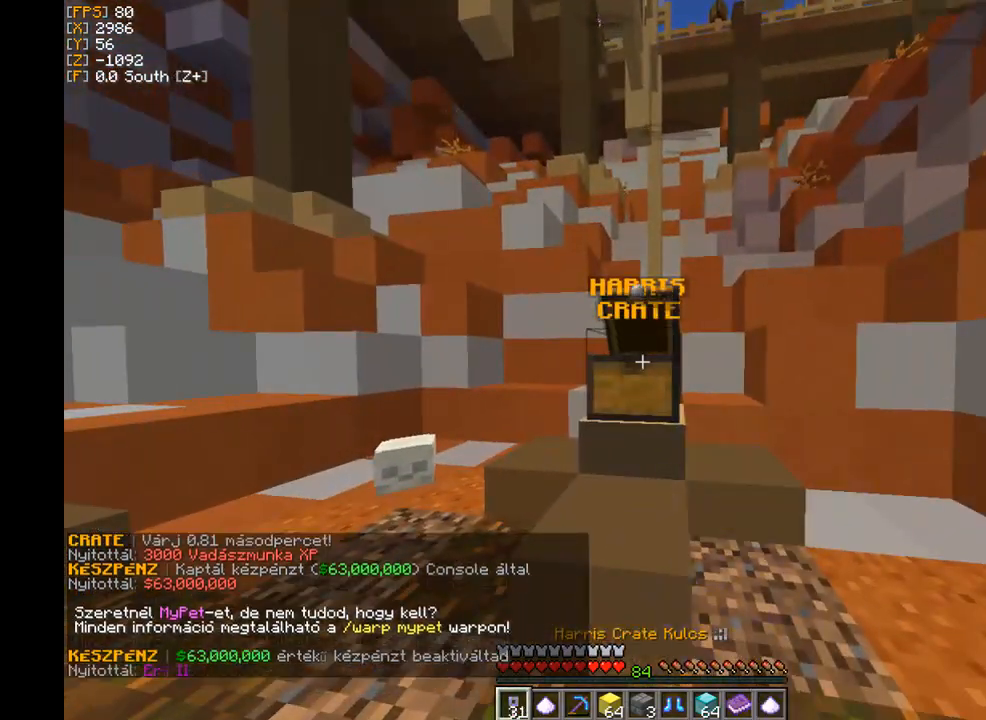
{"keys": [], "mouse": [], "events": []}
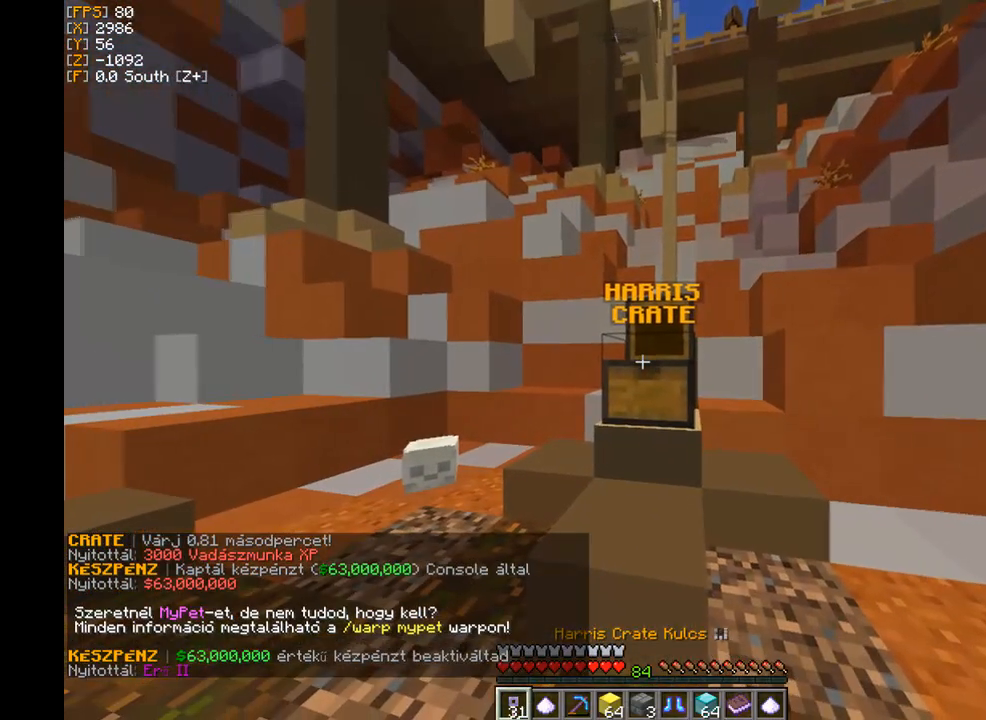
{"keys": [], "mouse": ["right"], "events": [[433, "mouse_right", "down"]]}
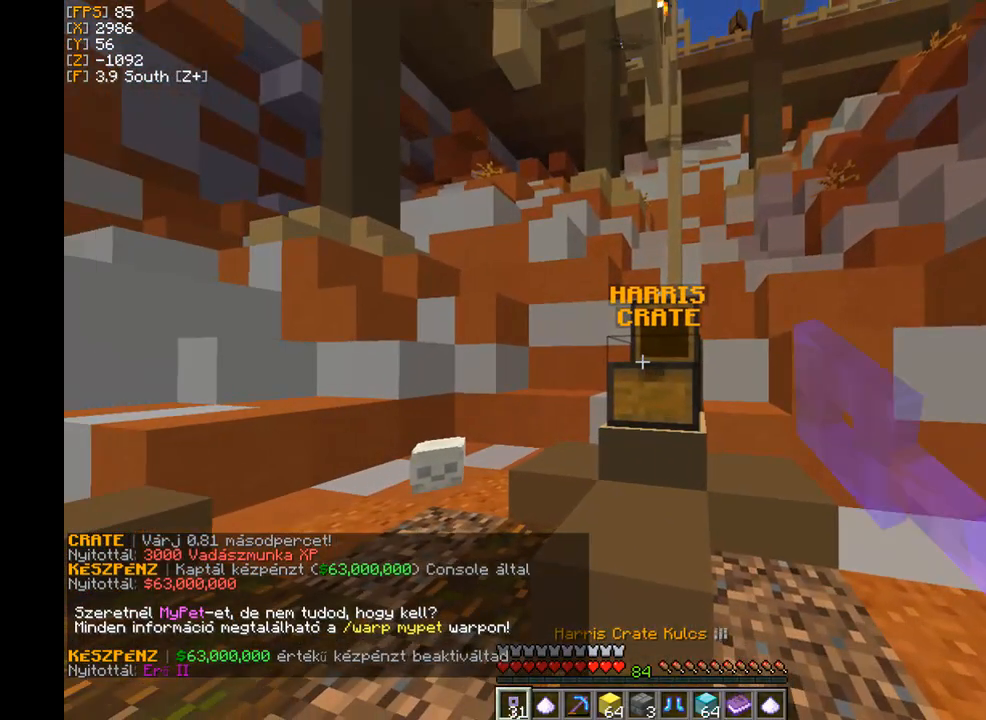
{"keys": [], "mouse": [], "events": [[67, "mouse_right", "up"]]}